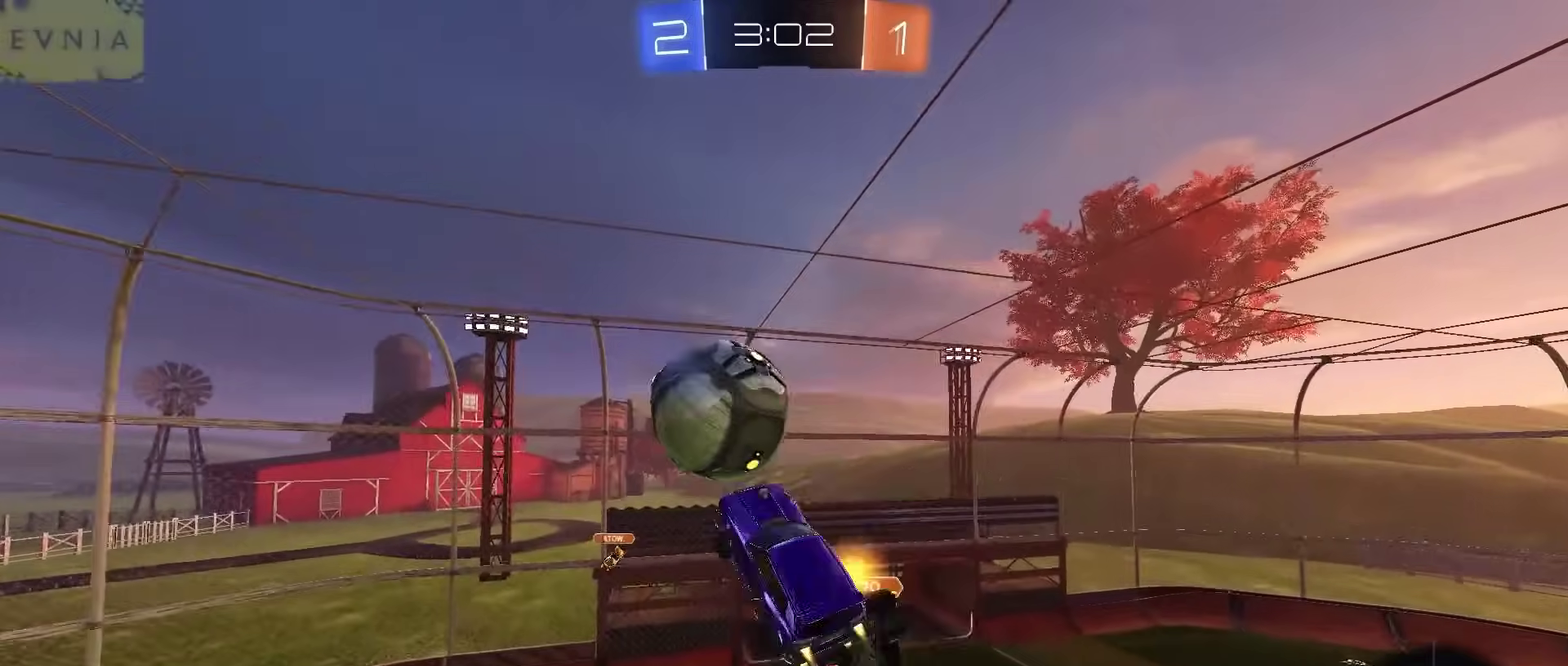
Gameplay with a controller (PlayStation layout); each line is a JSON object with the inputs held at the frame after it. "events" lists button and stick changes between this image and that frame as [ms after this image, input, new state], when the widget could be followed in between. Not read: L1.
{"buttons": ["L2", "R2"], "left_stick": "up-right", "right_stick": "center", "events": [[33, "left_stick", "up-right"], [67, "CIRCLE", "up"], [167, "left_stick", "center"], [250, "left_stick", "down"], [350, "left_stick", "down-left"], [417, "left_stick", "center"], [467, "left_stick", "up-right"]]}
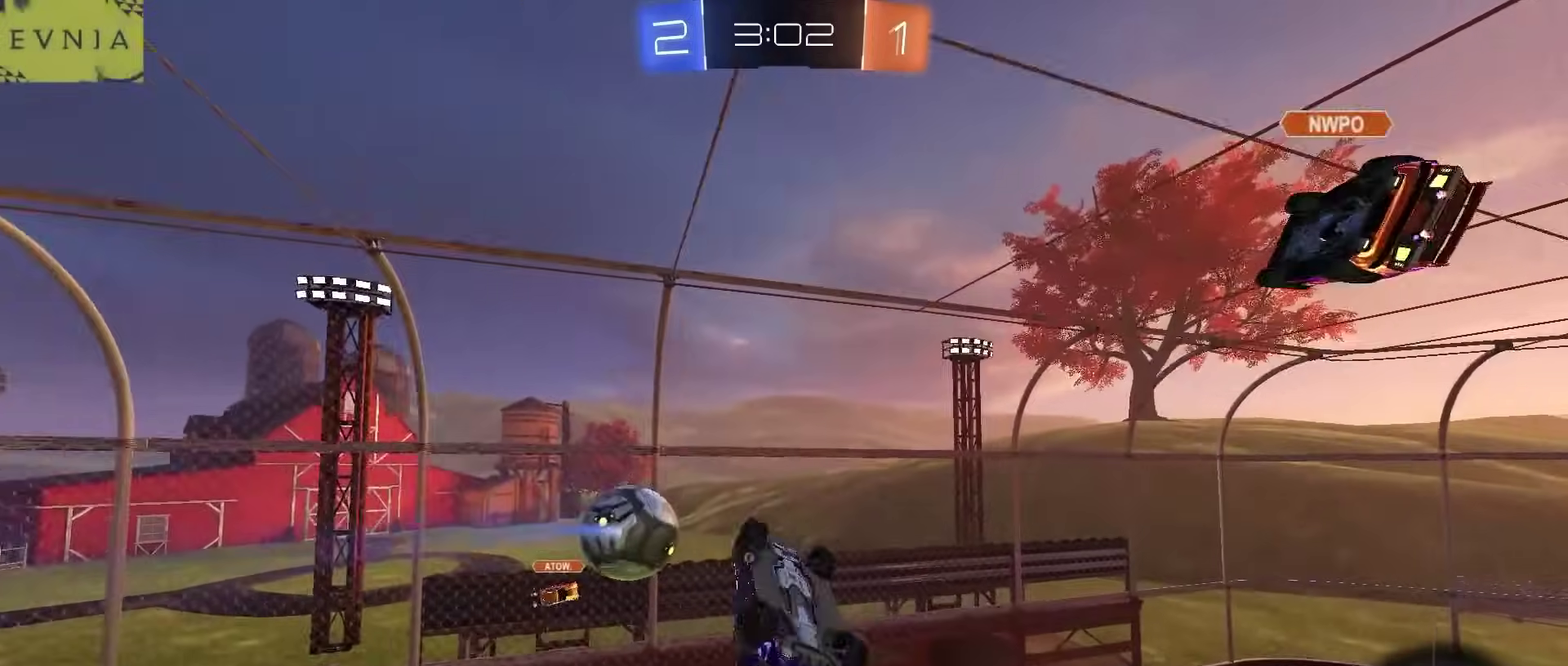
{"buttons": ["L2", "R2"], "left_stick": "right", "right_stick": "center"}
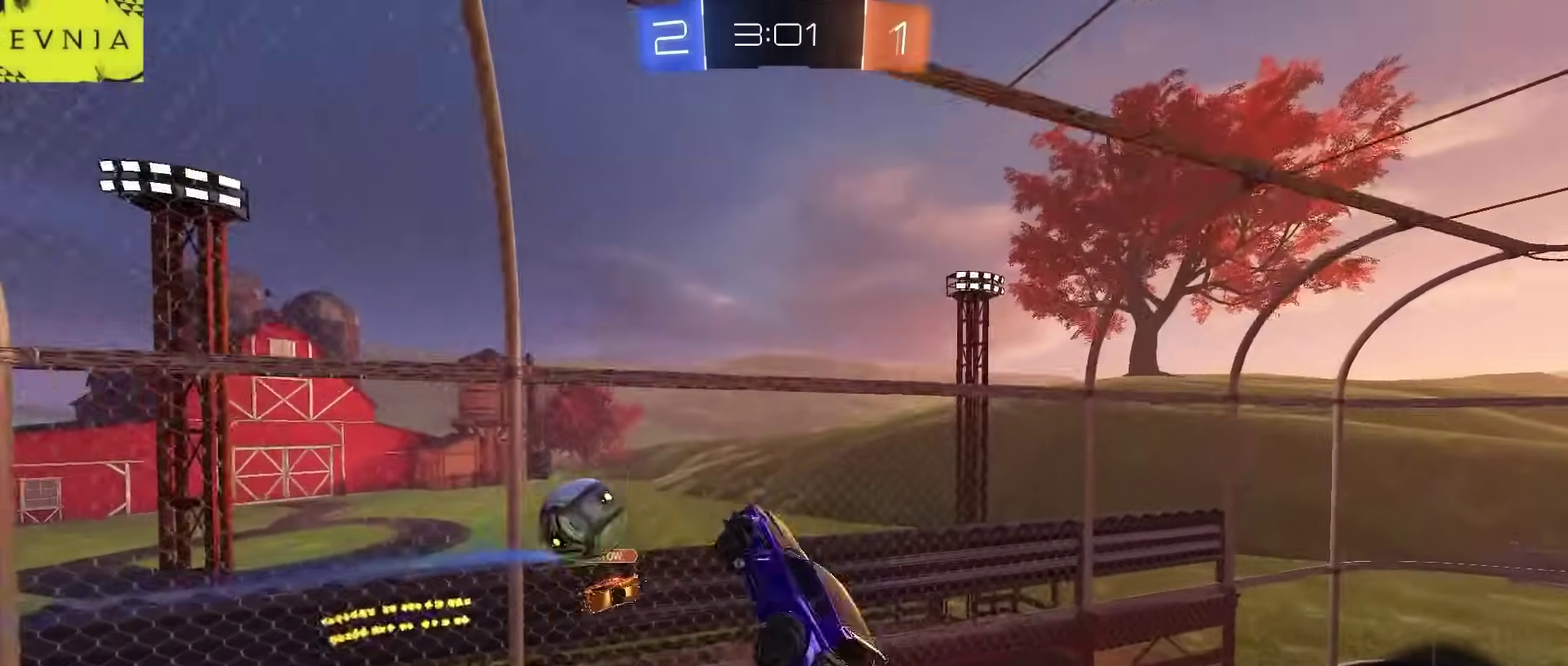
{"buttons": ["R2"], "left_stick": "right", "right_stick": "center"}
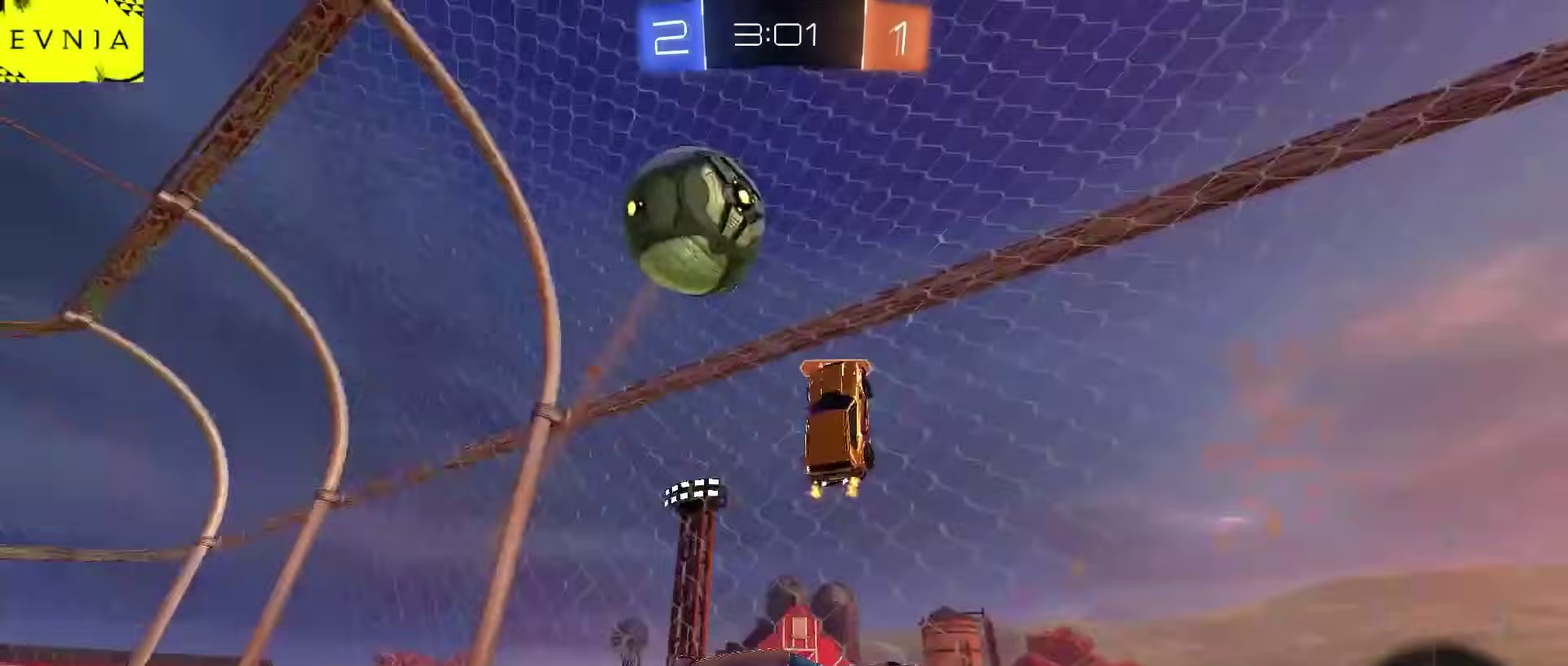
{"buttons": ["CROSS", "L2", "R2"], "left_stick": "down", "right_stick": "center", "events": [[217, "left_stick", "up-right"], [300, "left_stick", "right"], [333, "CROSS", "down"], [450, "L2", "down"], [450, "left_stick", "down"]]}
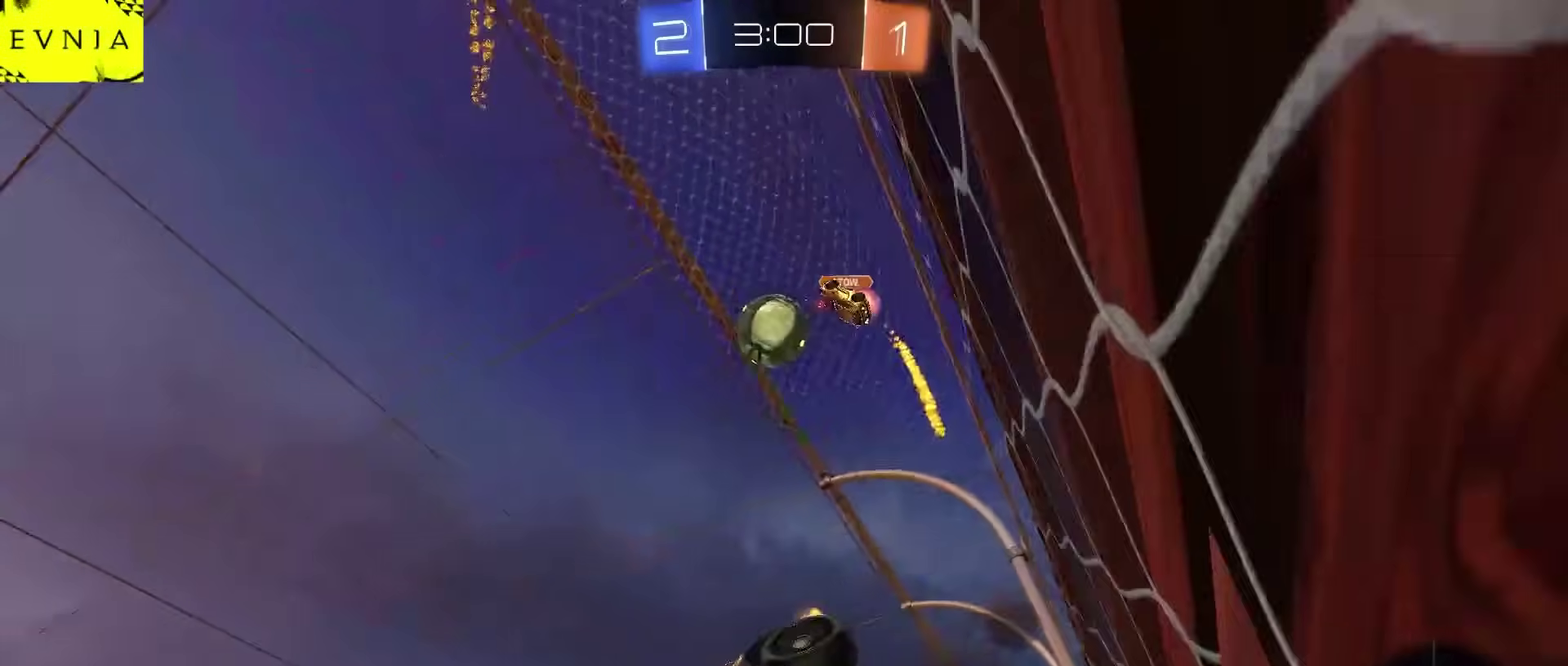
{"buttons": ["R2"], "left_stick": "up-right", "right_stick": "center", "events": [[17, "CROSS", "up"], [117, "L2", "up"], [150, "left_stick", "down-left"], [233, "left_stick", "center"], [333, "TRIANGLE", "down"], [333, "left_stick", "down"], [450, "TRIANGLE", "up"], [483, "left_stick", "up-right"]]}
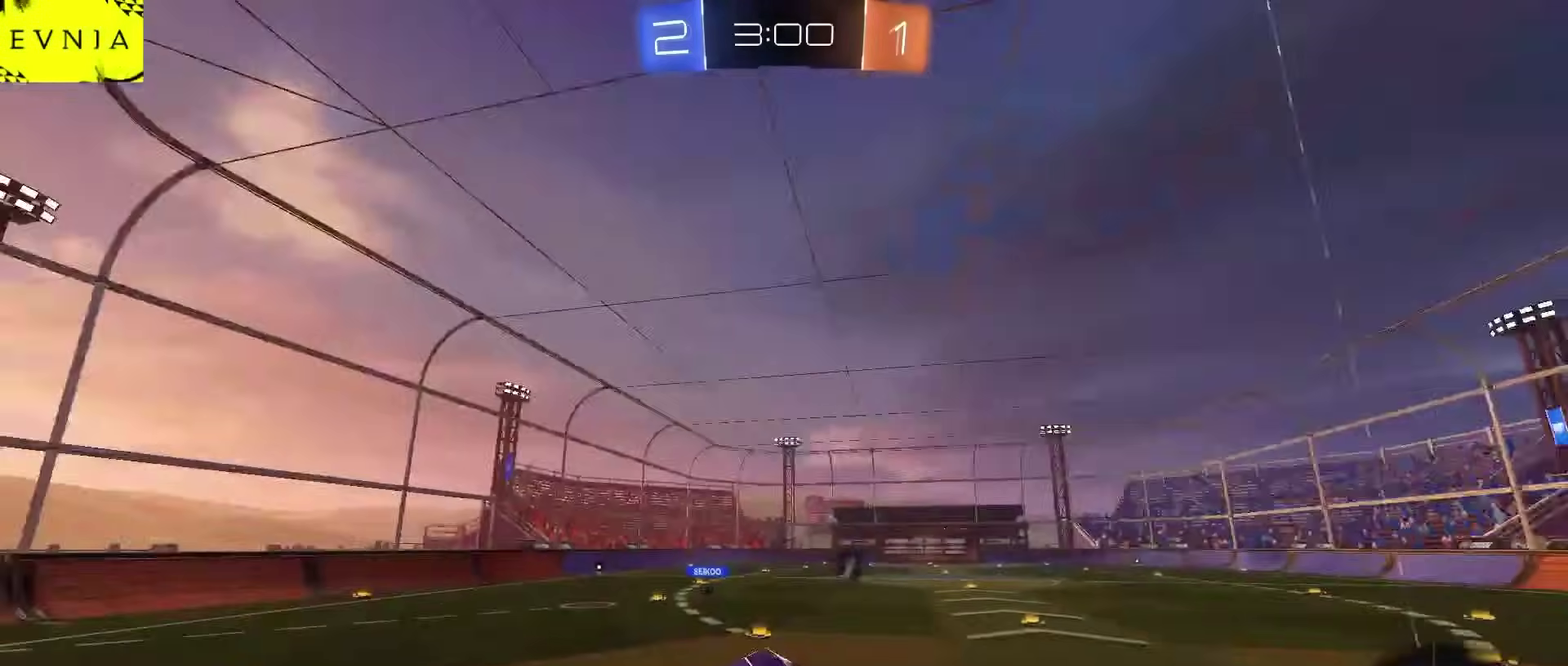
{"buttons": ["CROSS", "CIRCLE", "R2"], "left_stick": "right", "right_stick": "center", "events": [[33, "CROSS", "down"], [100, "CIRCLE", "down"], [117, "left_stick", "down-right"], [167, "left_stick", "down"], [183, "CROSS", "up"], [350, "left_stick", "center"], [433, "left_stick", "right"], [450, "CROSS", "down"]]}
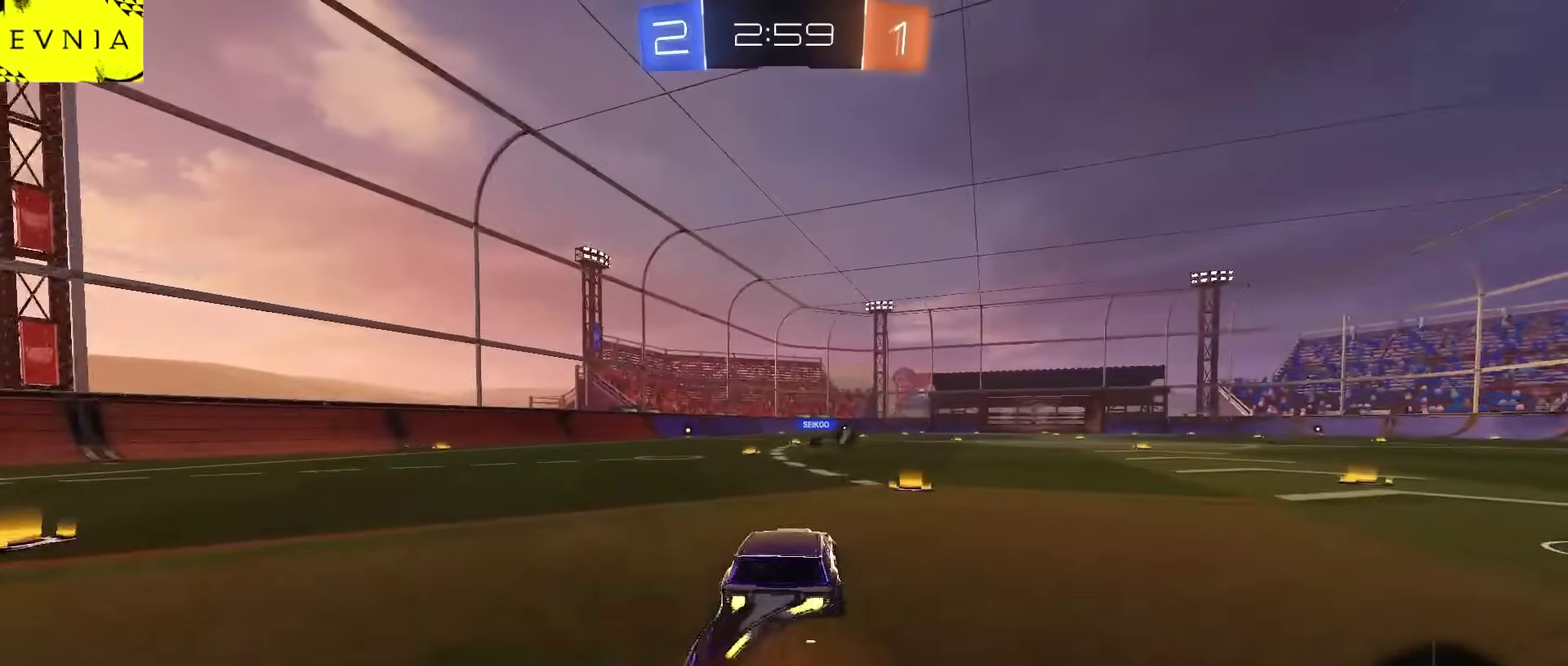
{"buttons": ["R1", "R2"], "left_stick": "down-right", "right_stick": "center", "events": [[33, "CROSS", "up"], [50, "left_stick", "down-left"], [83, "CROSS", "down"], [83, "R1", "down"], [167, "CIRCLE", "up"], [217, "left_stick", "down"], [233, "CROSS", "up"], [350, "left_stick", "down-right"]]}
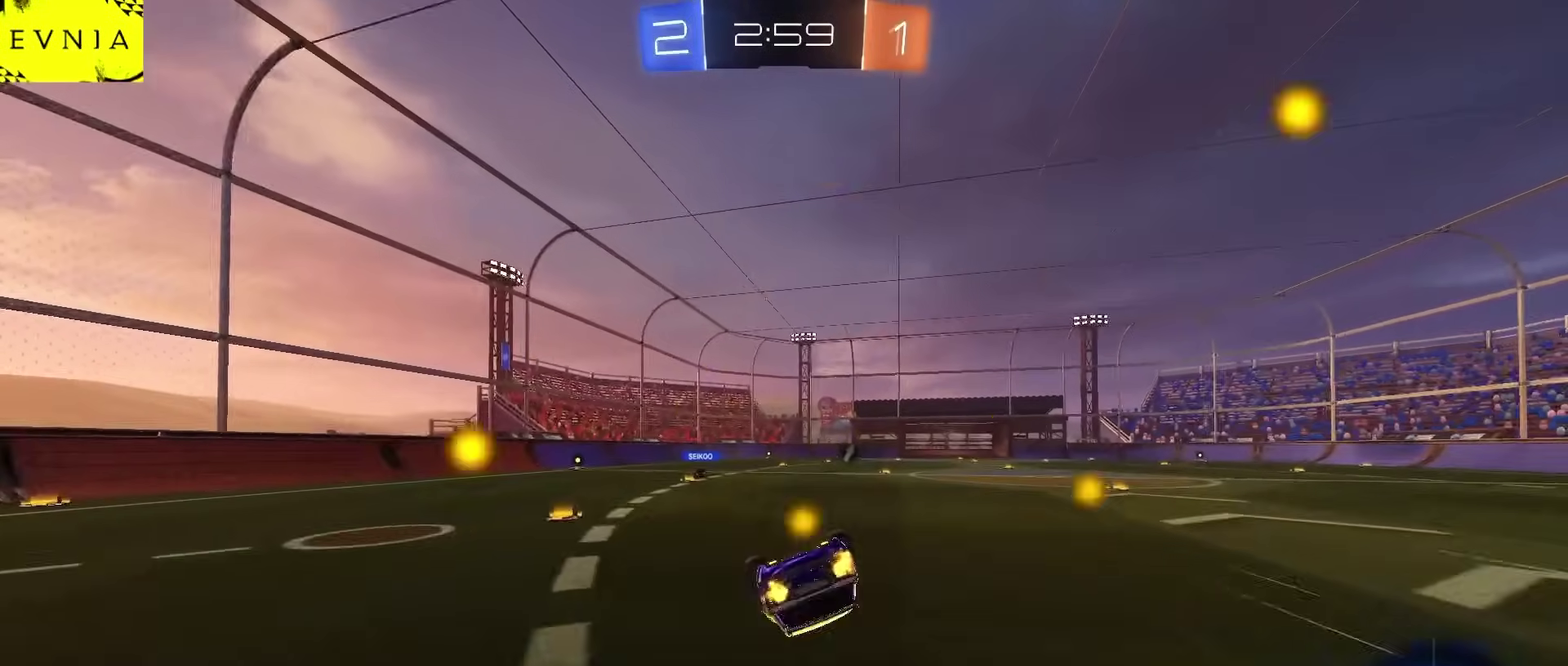
{"buttons": ["R2"], "left_stick": "center", "right_stick": "center", "events": [[33, "left_stick", "right"], [117, "left_stick", "down-right"], [200, "left_stick", "up-left"], [383, "left_stick", "down-right"], [433, "R1", "up"], [433, "left_stick", "center"]]}
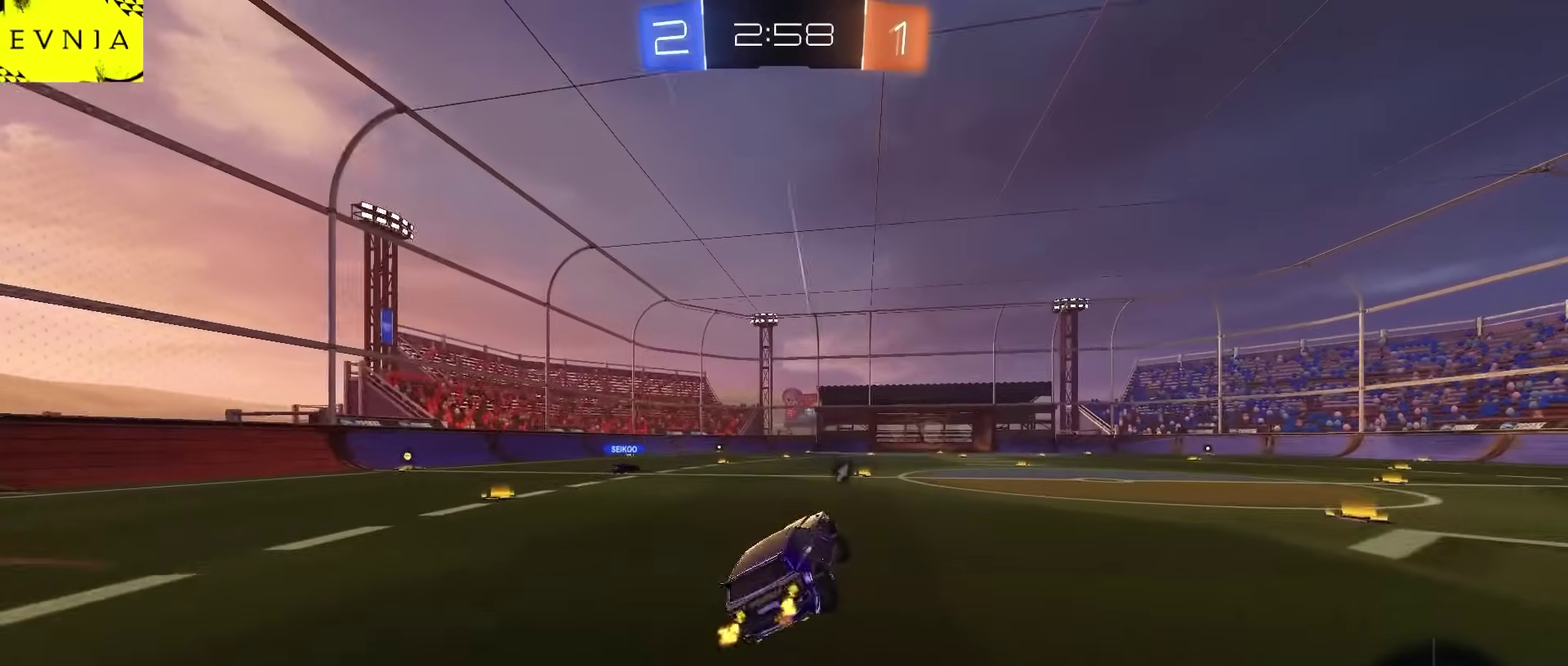
{"buttons": ["R2"], "left_stick": "up-right", "right_stick": "center", "events": [[117, "TRIANGLE", "down"], [217, "TRIANGLE", "up"], [250, "left_stick", "right"], [333, "left_stick", "center"], [483, "left_stick", "up-right"]]}
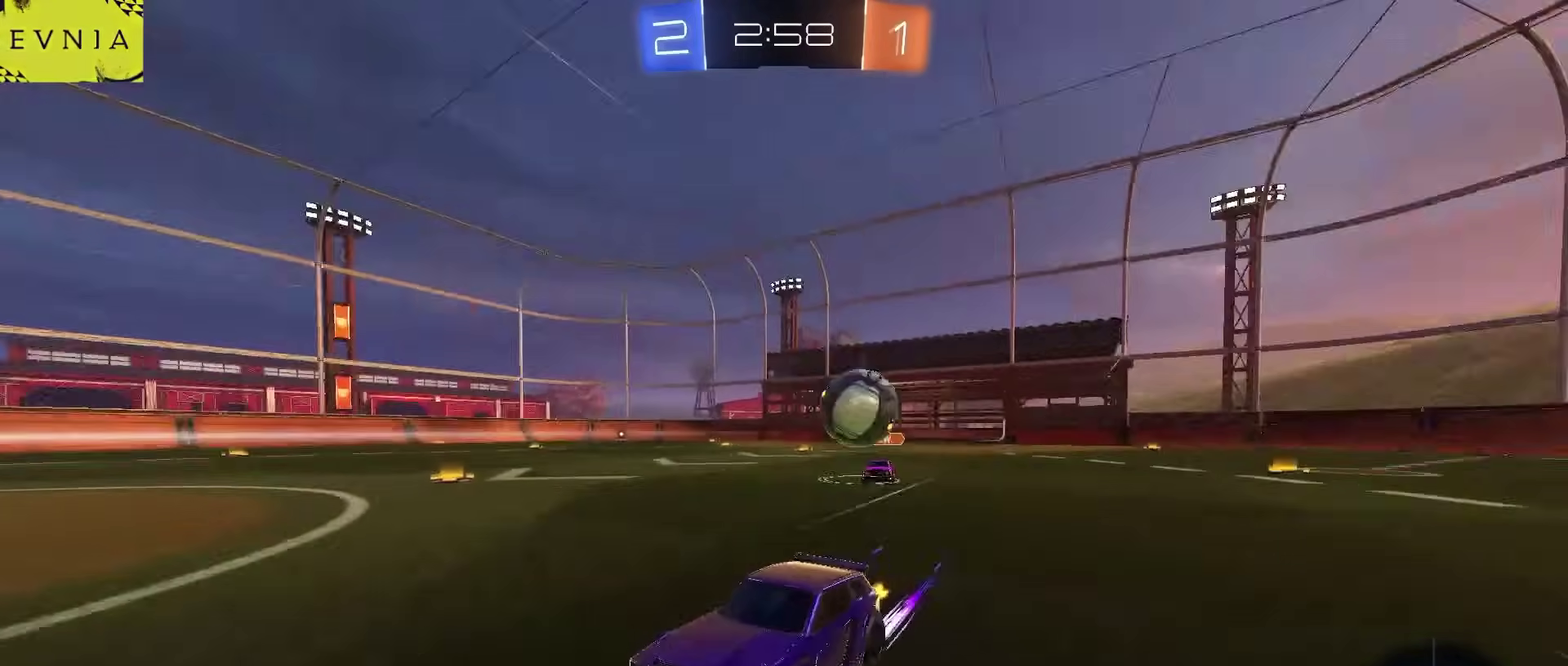
{"buttons": ["R2"], "left_stick": "center", "right_stick": "center", "events": [[100, "left_stick", "center"], [383, "left_stick", "up-right"], [500, "left_stick", "center"]]}
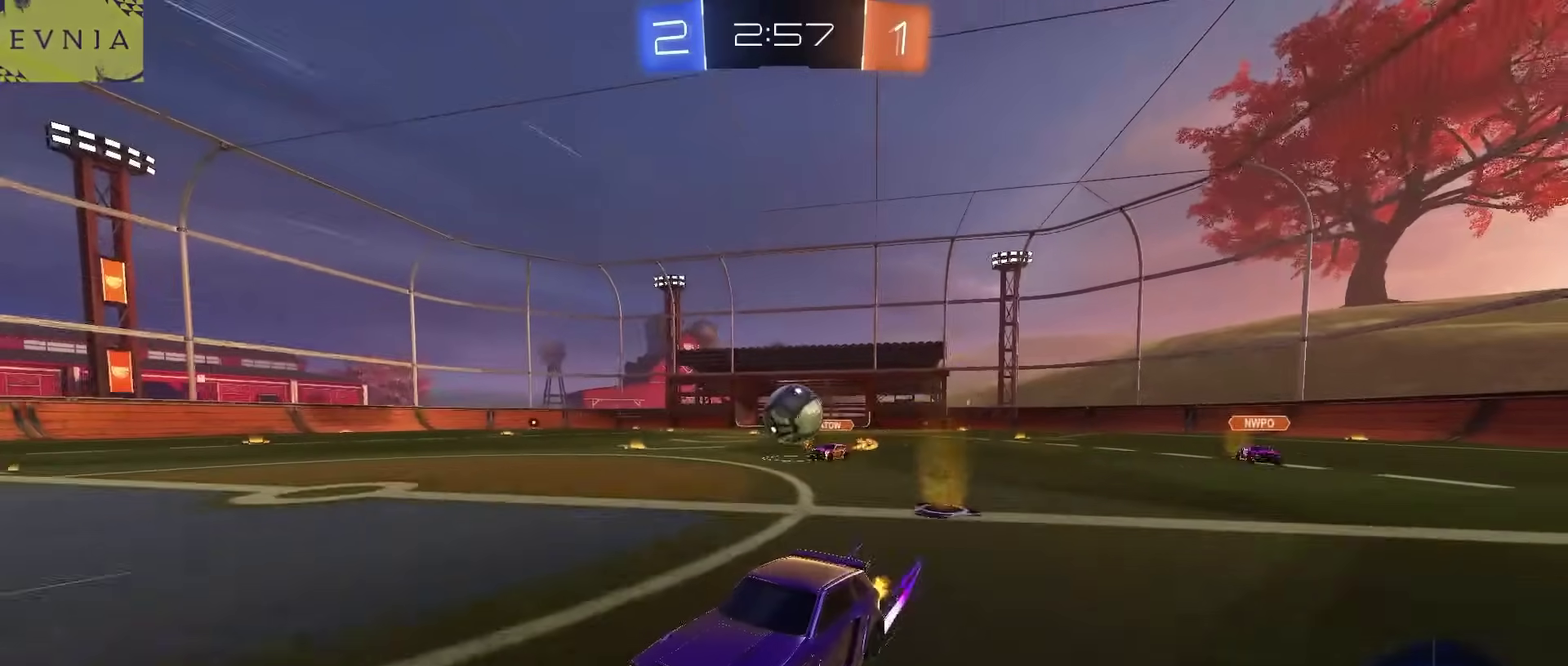
{"buttons": ["R2"], "left_stick": "up-right", "right_stick": "center", "events": [[417, "left_stick", "up-right"]]}
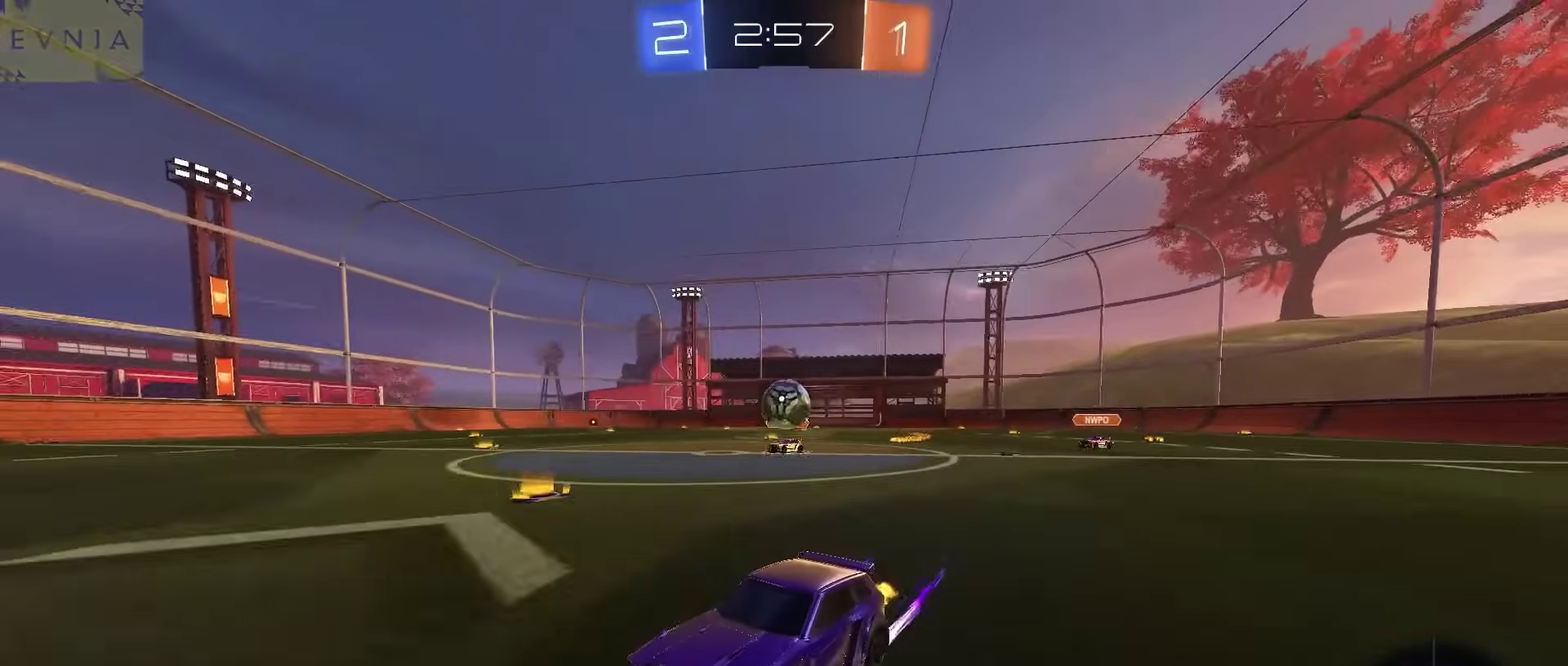
{"buttons": ["R2"], "left_stick": "center", "right_stick": "center", "events": [[17, "left_stick", "center"], [217, "left_stick", "left"], [483, "left_stick", "center"]]}
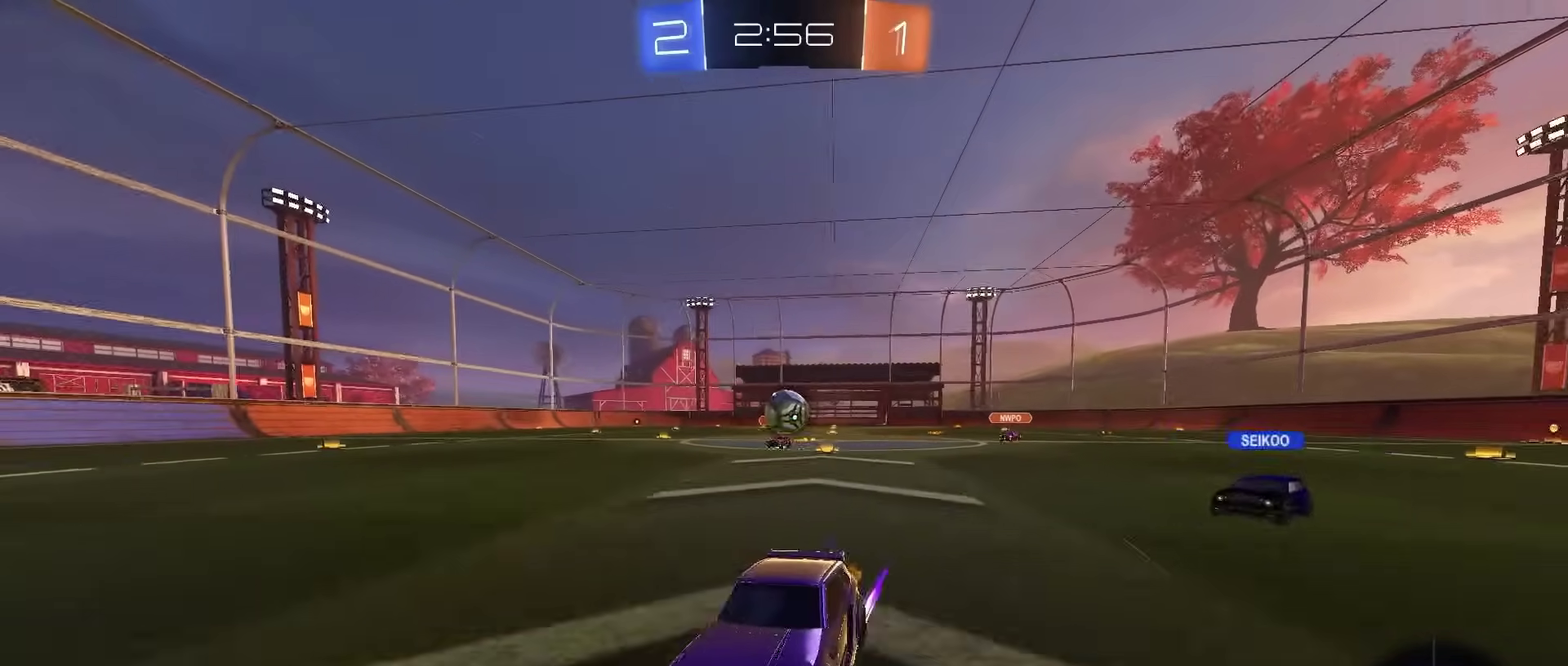
{"buttons": ["R2"], "left_stick": "center", "right_stick": "center", "events": [[133, "left_stick", "left"], [150, "R2", "up"], [200, "L2", "down"], [200, "left_stick", "center"], [400, "L2", "up"], [417, "R2", "down"]]}
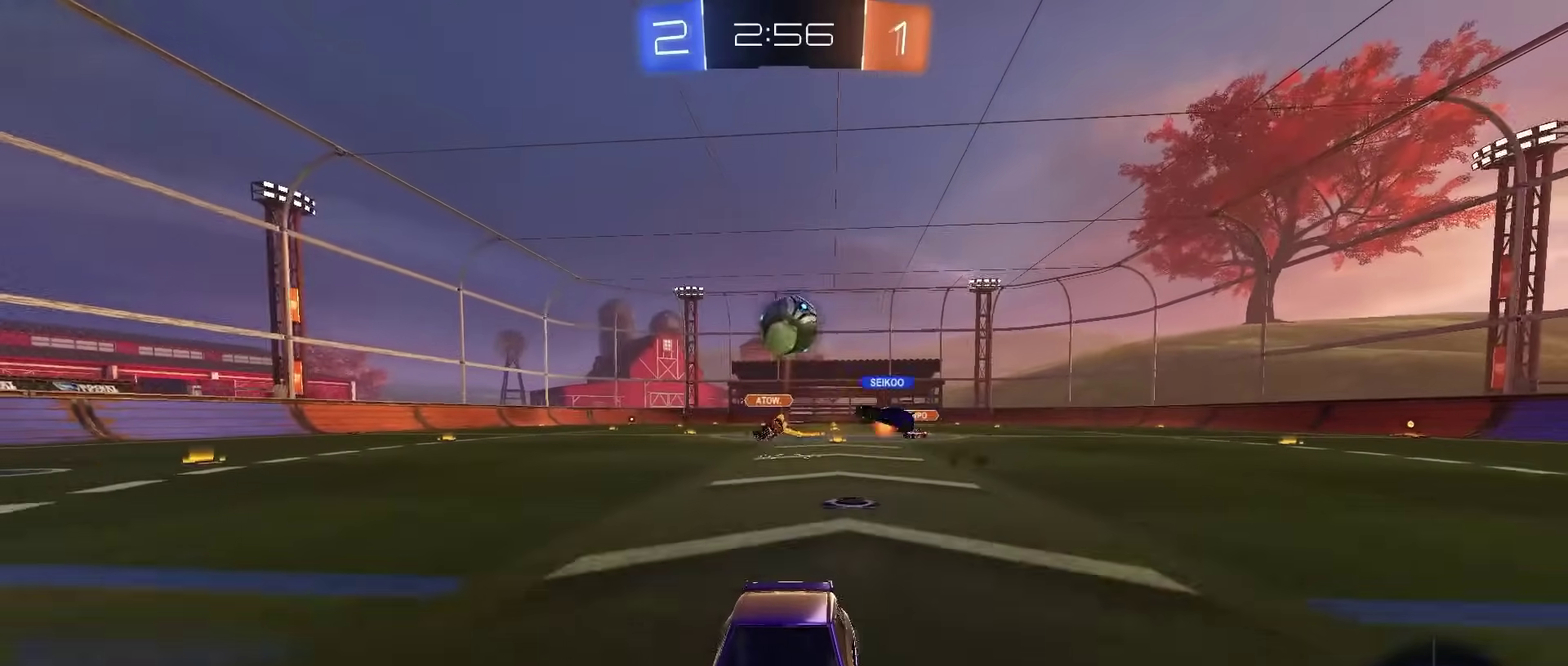
{"buttons": ["CROSS", "R2"], "left_stick": "down", "right_stick": "center", "events": [[117, "R2", "up"], [117, "left_stick", "left"], [133, "L2", "down"], [217, "left_stick", "center"], [233, "CROSS", "down"], [250, "R2", "down"], [267, "L2", "up"], [267, "left_stick", "down-right"], [400, "CROSS", "up"], [433, "left_stick", "center"], [450, "CROSS", "down"], [500, "left_stick", "down"]]}
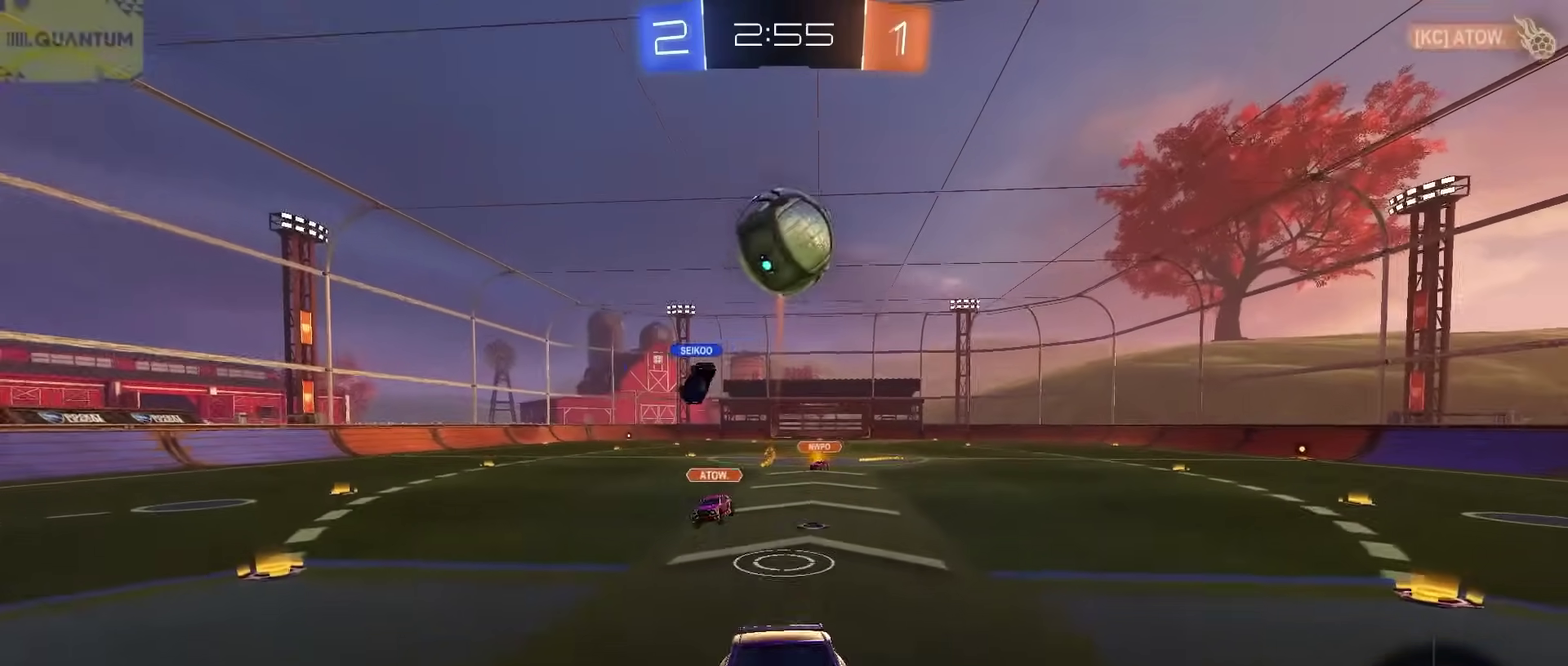
{"buttons": ["R2"], "left_stick": "up-right", "right_stick": "center", "events": [[33, "L2", "down"], [117, "CROSS", "up"], [133, "CIRCLE", "down"], [183, "left_stick", "right"], [233, "left_stick", "up-right"], [300, "CIRCLE", "up"], [367, "CIRCLE", "down"], [367, "L2", "up"], [467, "CIRCLE", "up"]]}
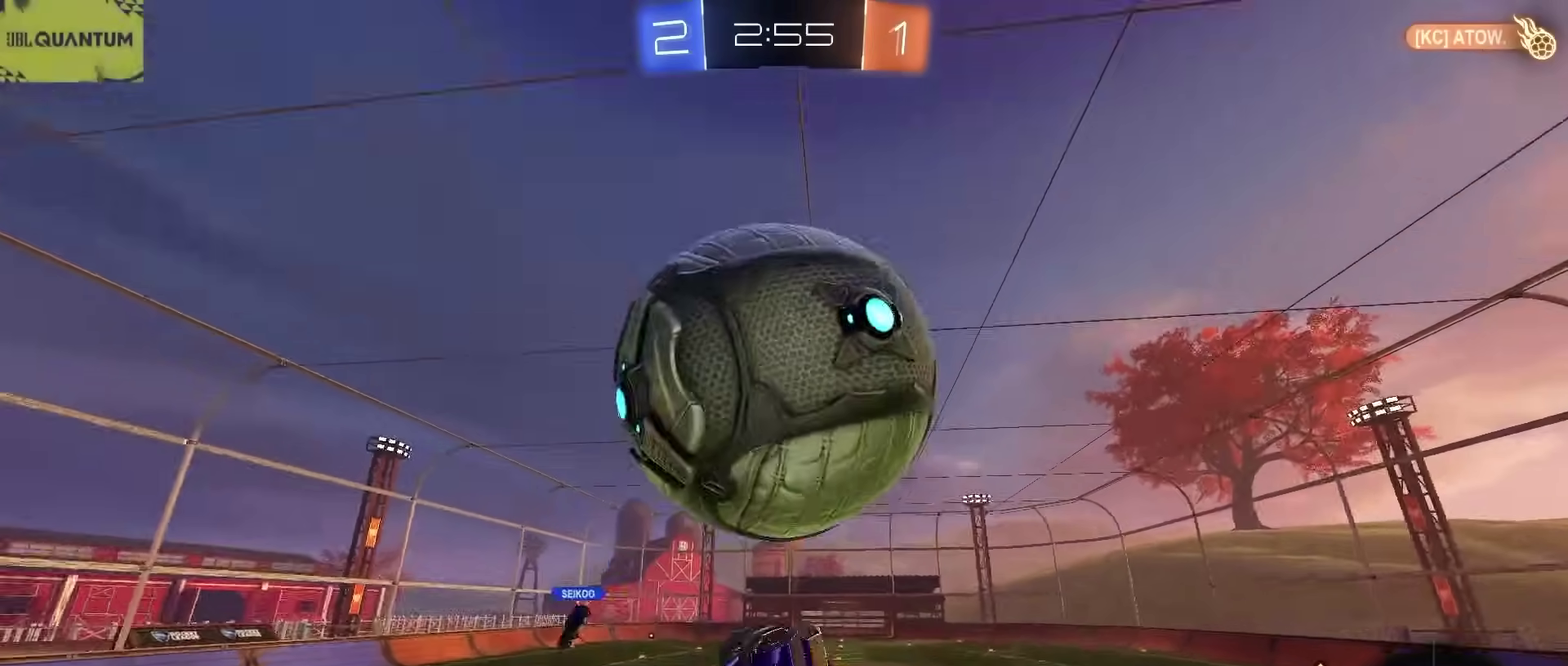
{"buttons": [], "left_stick": "center", "right_stick": "center", "events": [[100, "left_stick", "center"], [150, "R2", "up"], [150, "left_stick", "down-left"], [483, "left_stick", "center"]]}
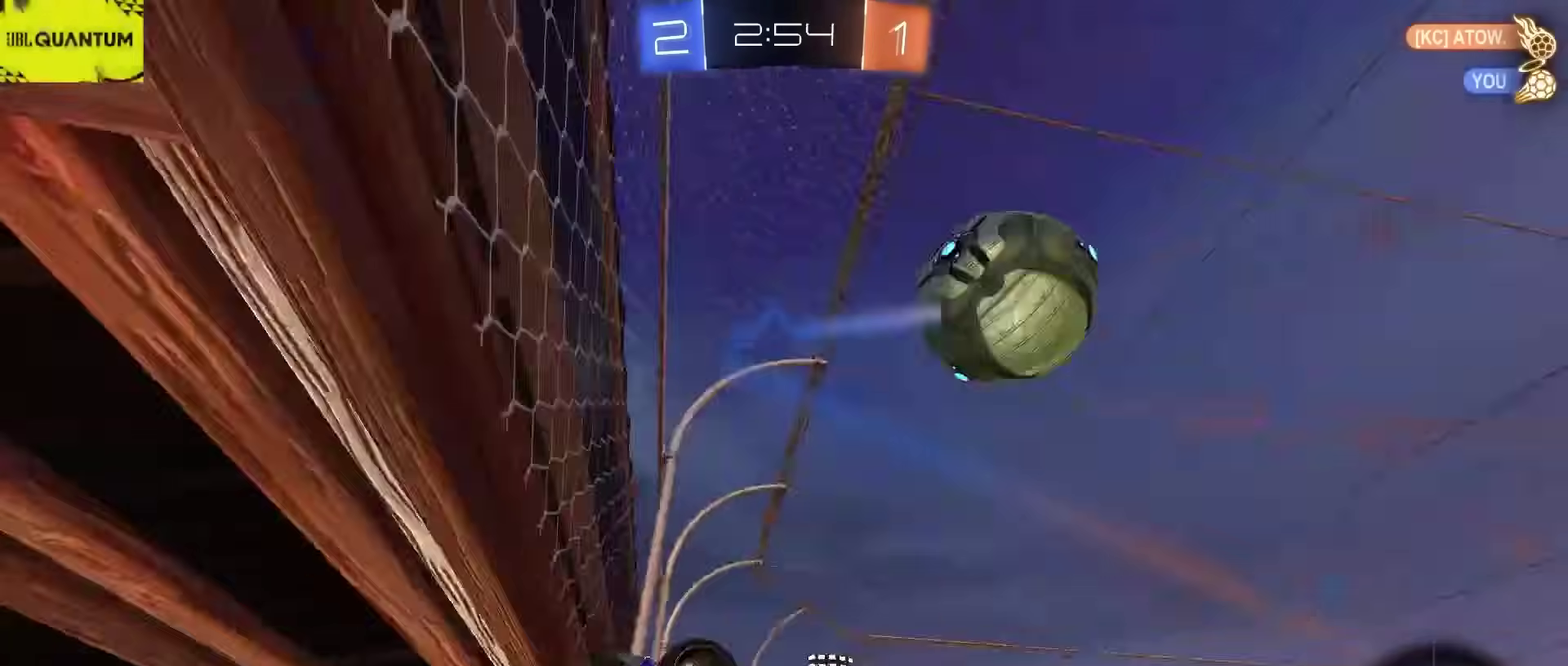
{"buttons": ["R2"], "left_stick": "center", "right_stick": "center", "events": [[33, "left_stick", "up"], [350, "left_stick", "center"], [383, "R2", "down"]]}
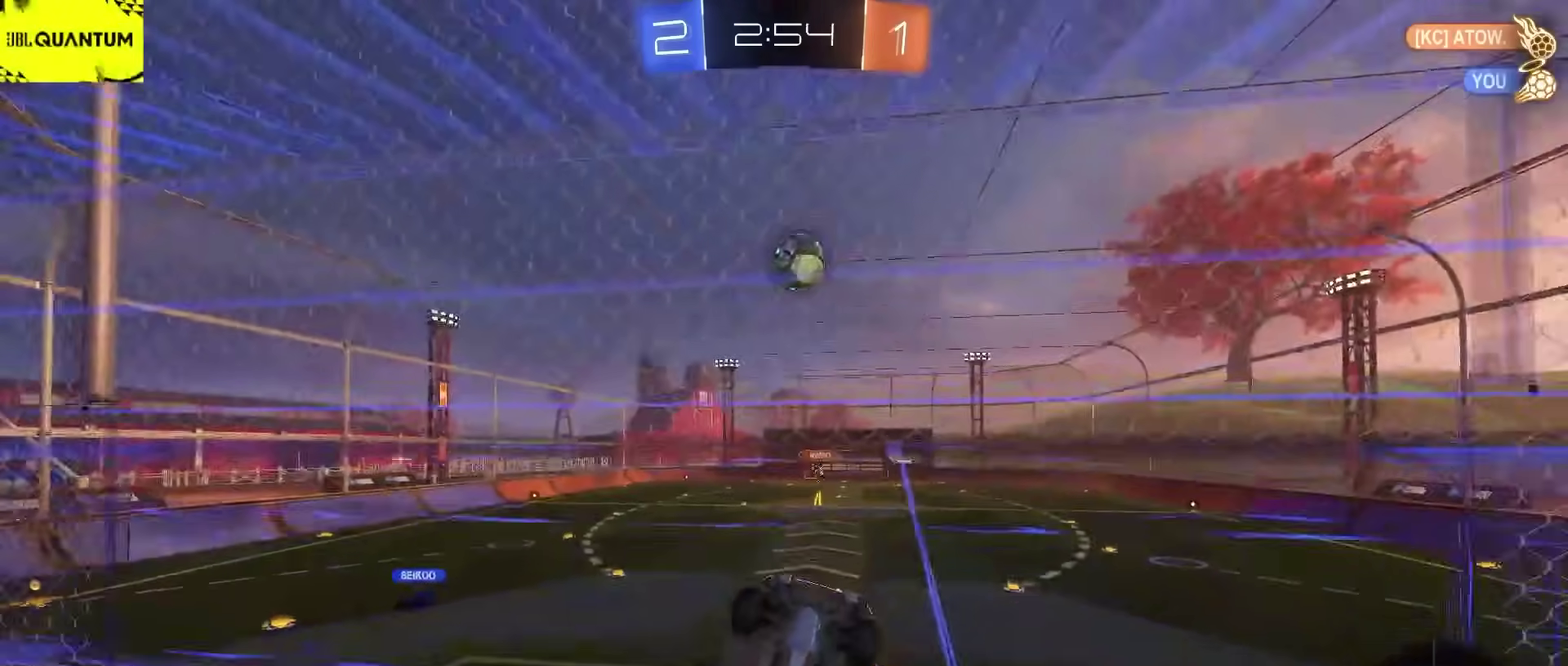
{"buttons": ["R2"], "left_stick": "center", "right_stick": "center", "events": []}
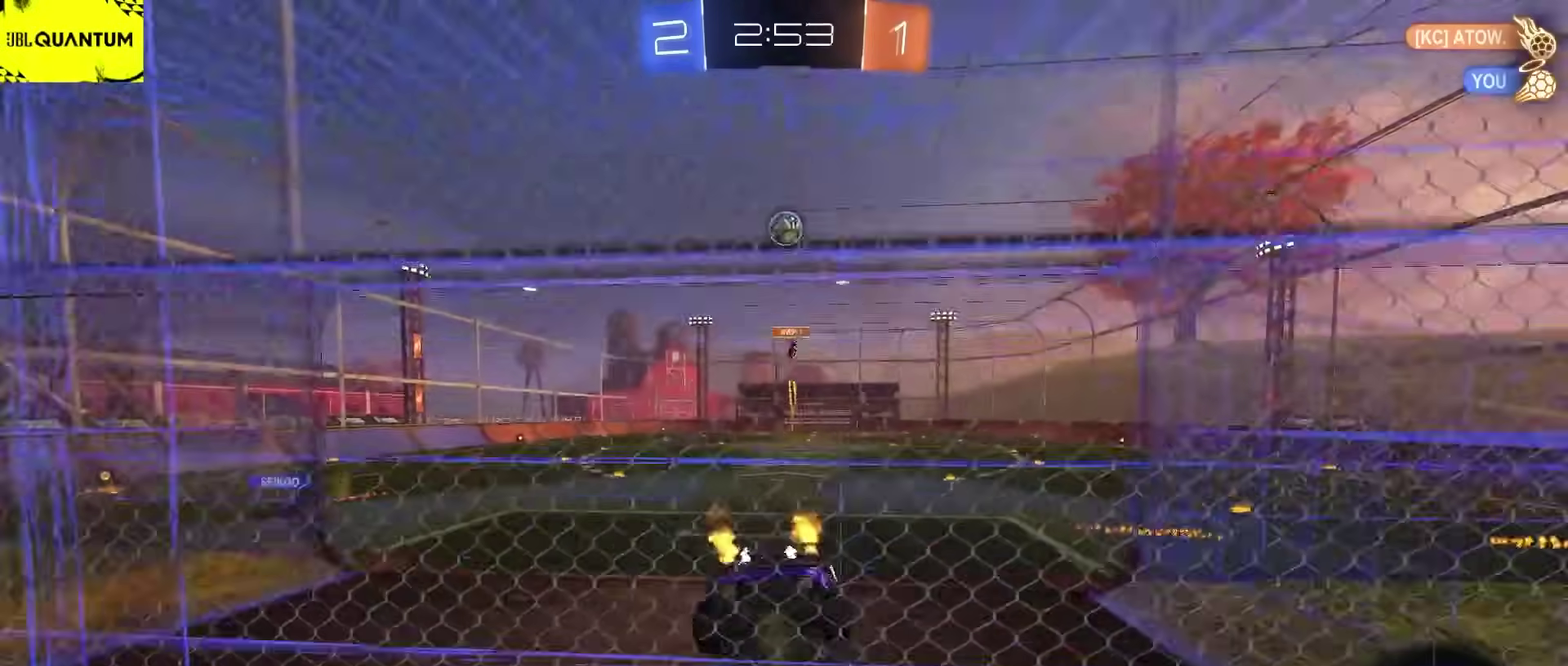
{"buttons": ["R2"], "left_stick": "center", "right_stick": "center", "events": []}
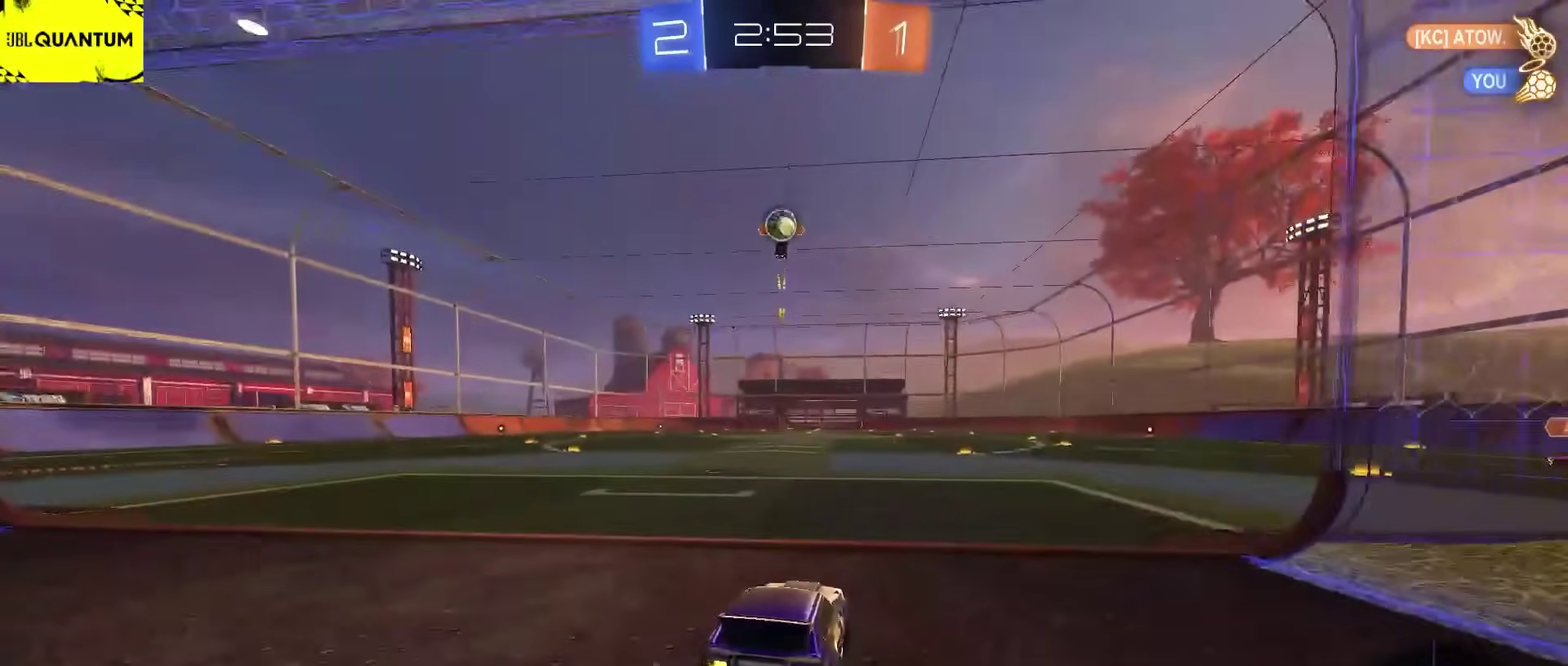
{"buttons": ["L2"], "left_stick": "center", "right_stick": "center", "events": [[183, "L2", "down"], [217, "R2", "up"], [267, "left_stick", "left"], [417, "left_stick", "center"]]}
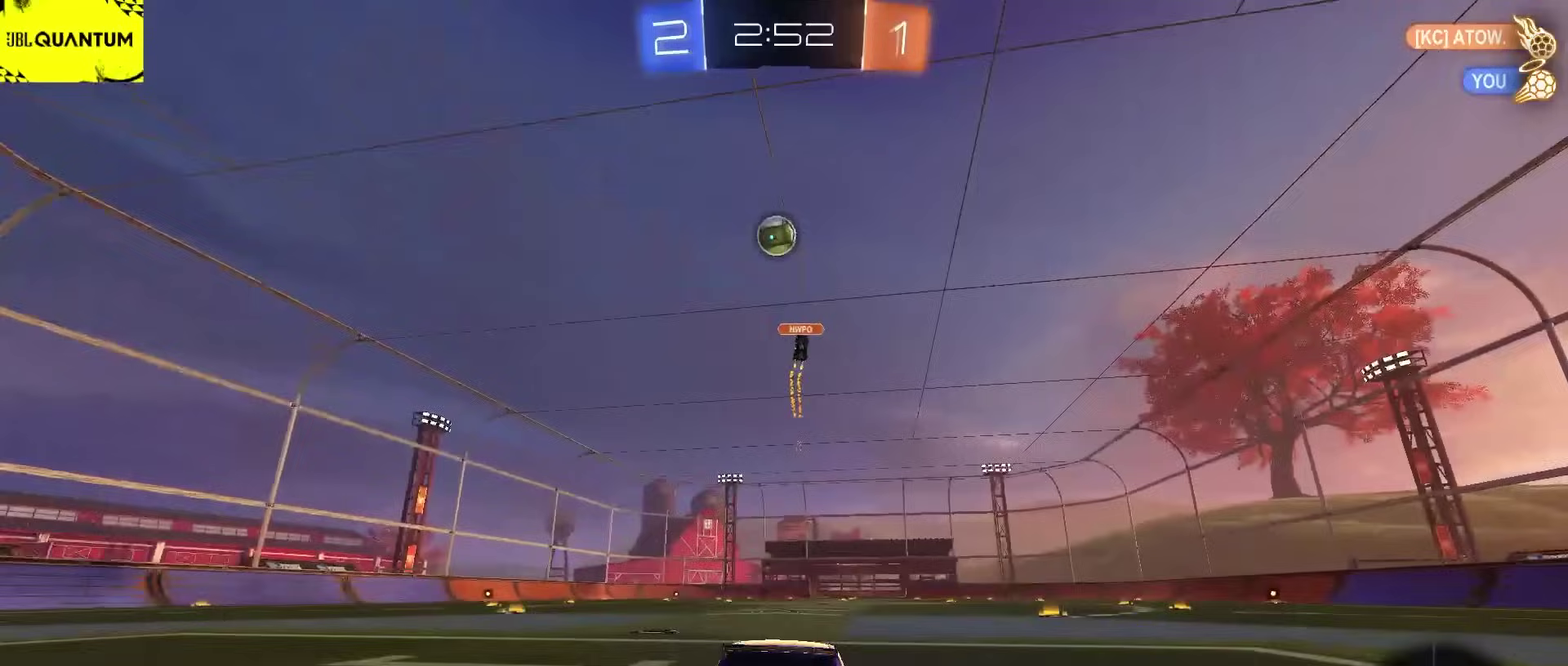
{"buttons": ["L2"], "left_stick": "center", "right_stick": "center", "events": []}
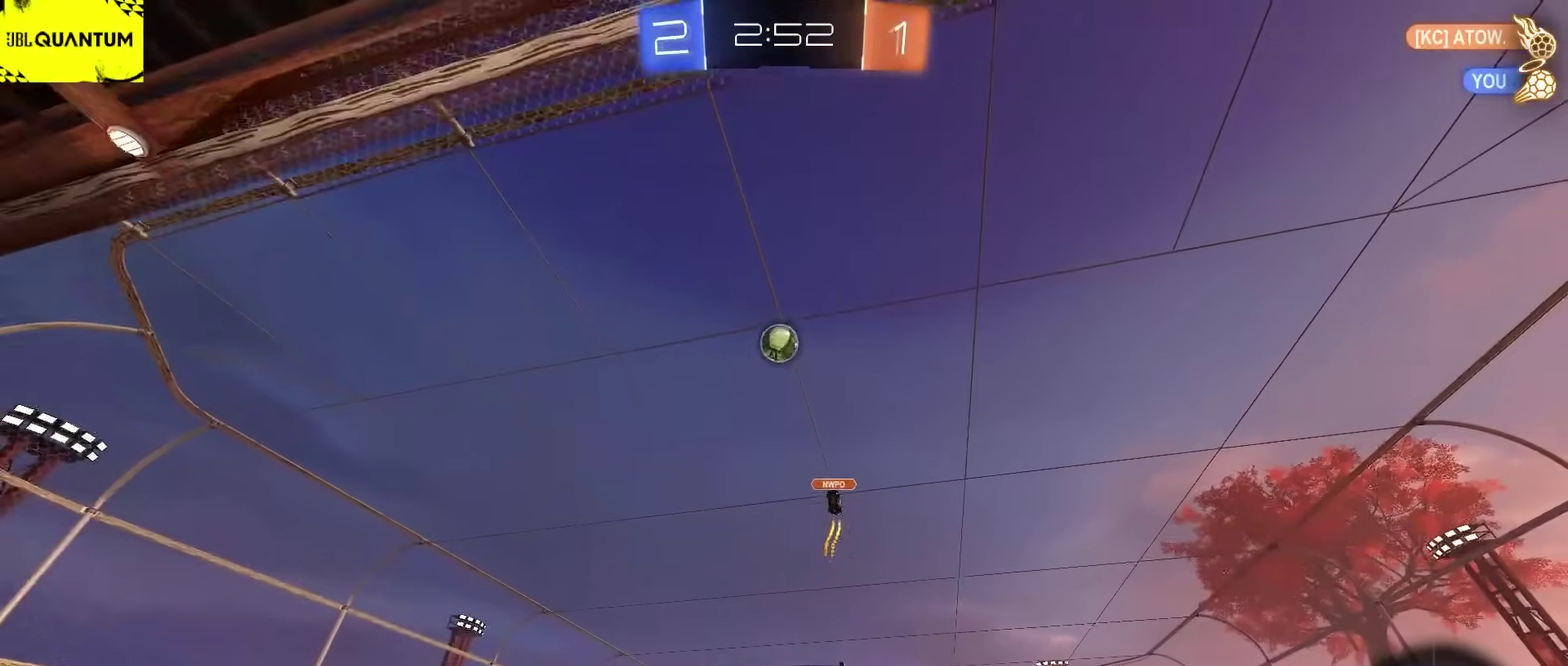
{"buttons": ["L2"], "left_stick": "center", "right_stick": "center", "events": []}
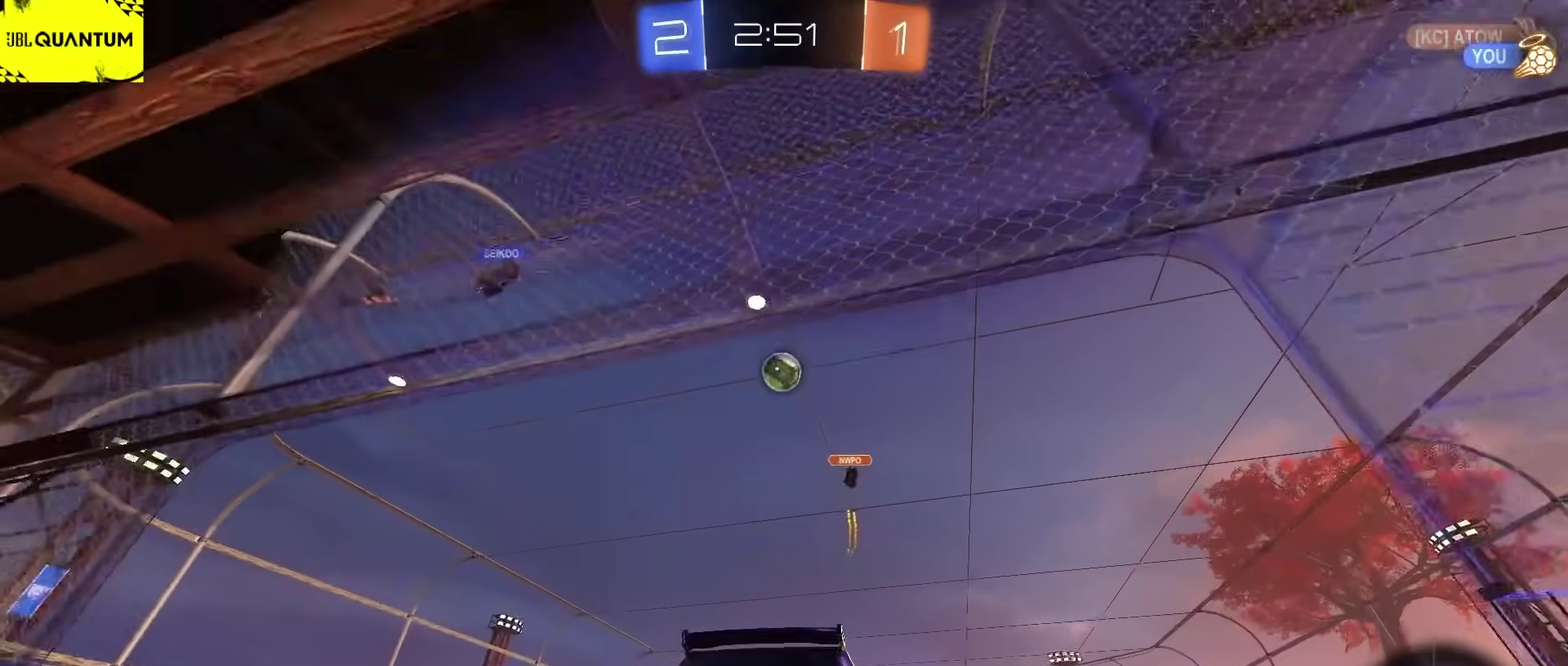
{"buttons": ["R2"], "left_stick": "center", "right_stick": "center", "events": [[50, "L2", "up"], [117, "R2", "down"]]}